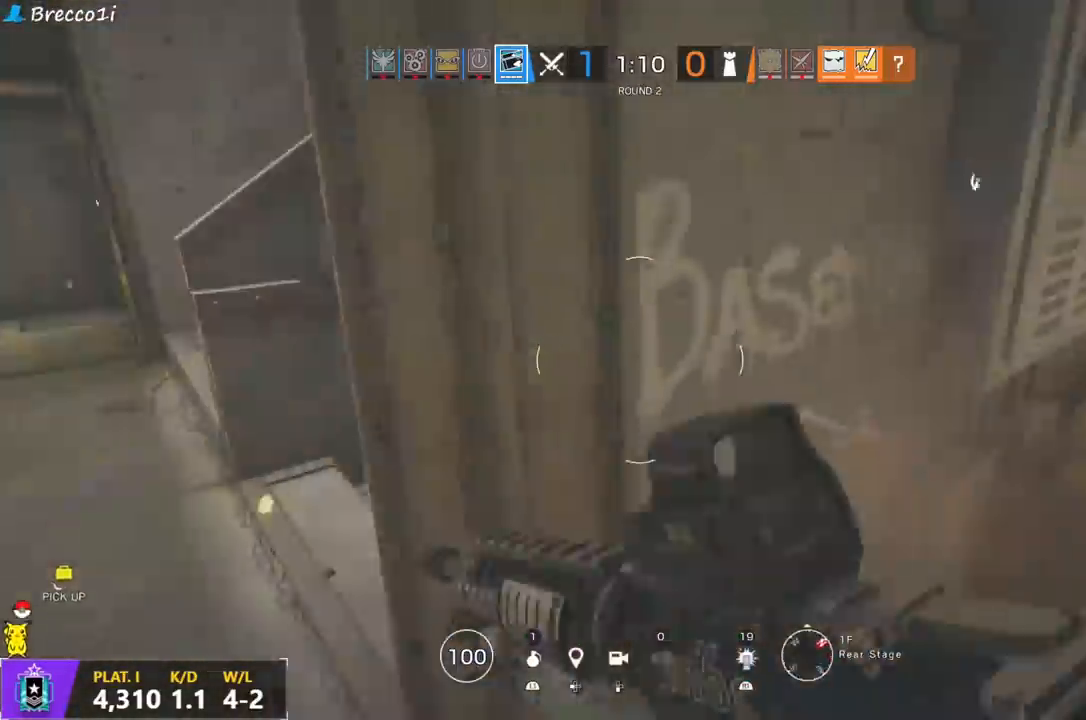
Gameplay with a controller (PlayStation layout); each line is a JSON object with the inputs held at the frame after it. "events" lists button and stick changes between this image and that frame as [ms after this image, input, new state], when the widget could be followed in between.
{"buttons": [], "left_stick": "left", "right_stick": "down-right", "events": [[183, "right_stick", "center"], [250, "R1", "down"], [317, "R1", "up"], [400, "right_stick", "down-right"], [417, "R1", "down"], [500, "R1", "up"]]}
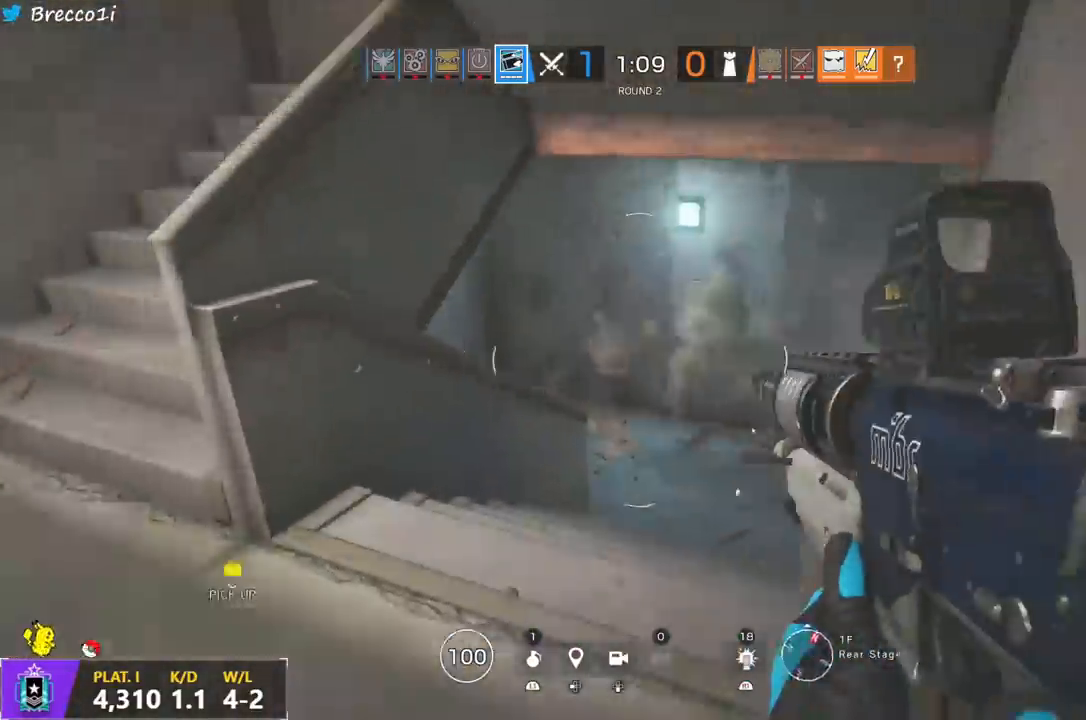
{"buttons": [], "left_stick": "up", "right_stick": "center", "events": [[83, "R1", "down"], [167, "R1", "up"], [233, "right_stick", "down"], [267, "R1", "down"], [350, "R1", "up"], [417, "R1", "down"], [450, "left_stick", "up"], [450, "right_stick", "center"], [483, "R1", "up"]]}
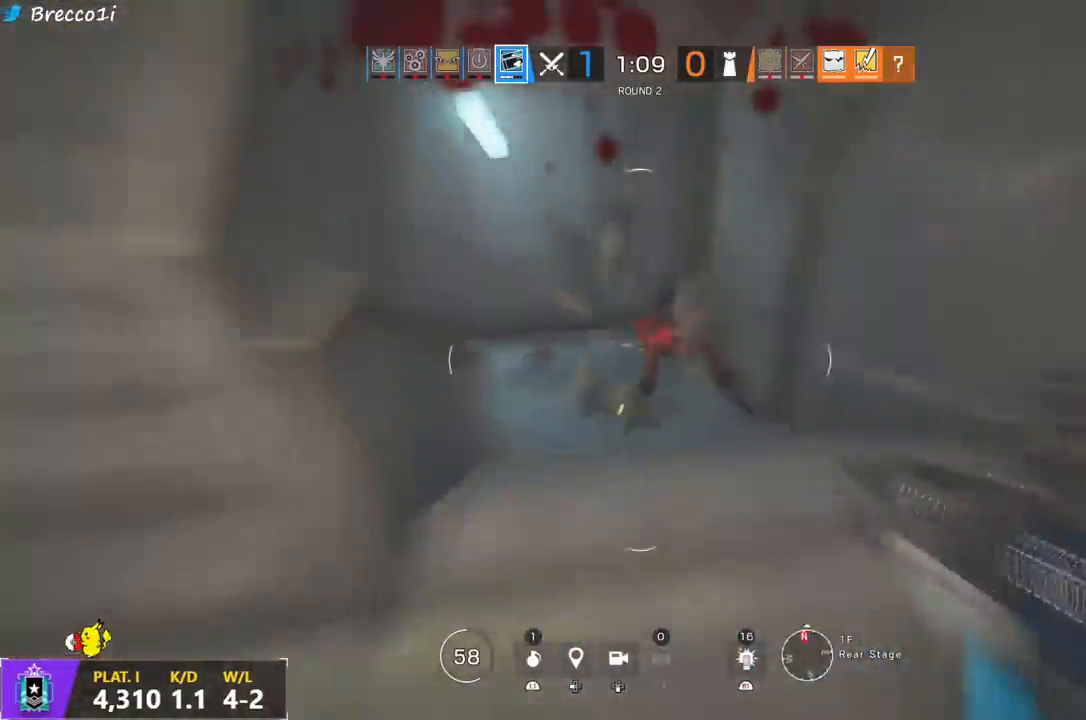
{"buttons": ["L1", "R1"], "left_stick": "left", "right_stick": "down", "events": [[67, "L1", "down"], [67, "R1", "down"], [133, "R1", "up"], [200, "R1", "down"], [267, "R1", "up"], [267, "left_stick", "left"], [317, "R1", "down"], [383, "right_stick", "down"], [417, "R1", "up"], [467, "R1", "down"]]}
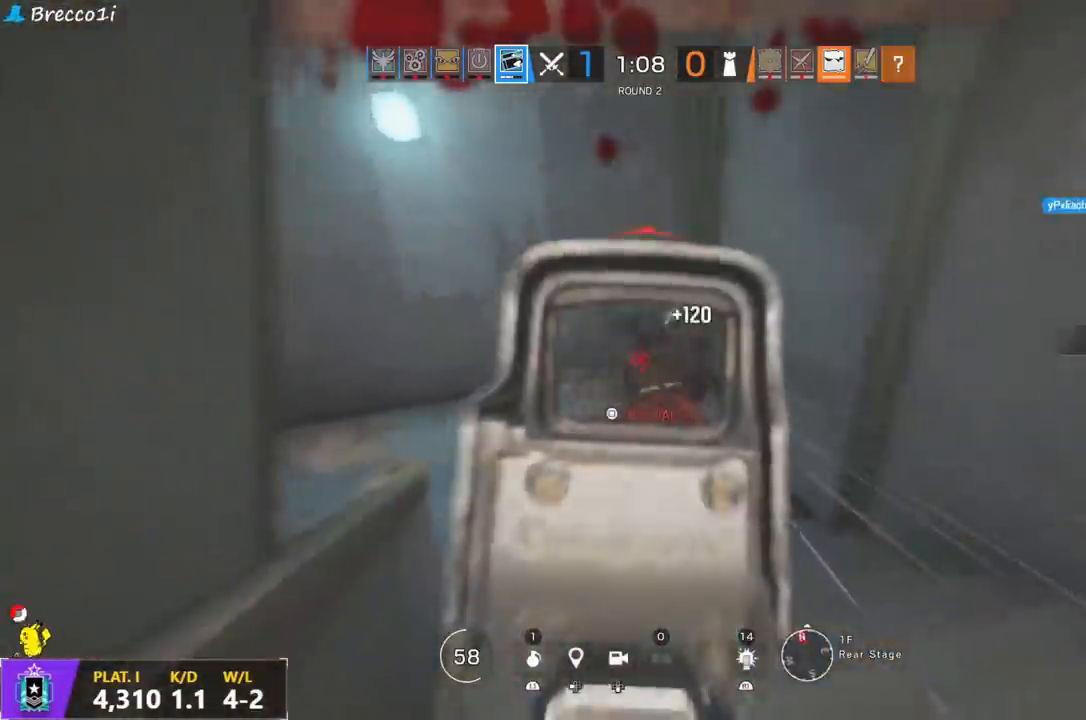
{"buttons": [], "left_stick": "down-left", "right_stick": "up-left", "events": [[17, "right_stick", "center"], [67, "R1", "up"], [117, "R1", "down"], [133, "L1", "up"], [133, "right_stick", "up-left"], [200, "R1", "up"], [217, "left_stick", "down-left"], [300, "right_stick", "center"], [400, "right_stick", "up-left"]]}
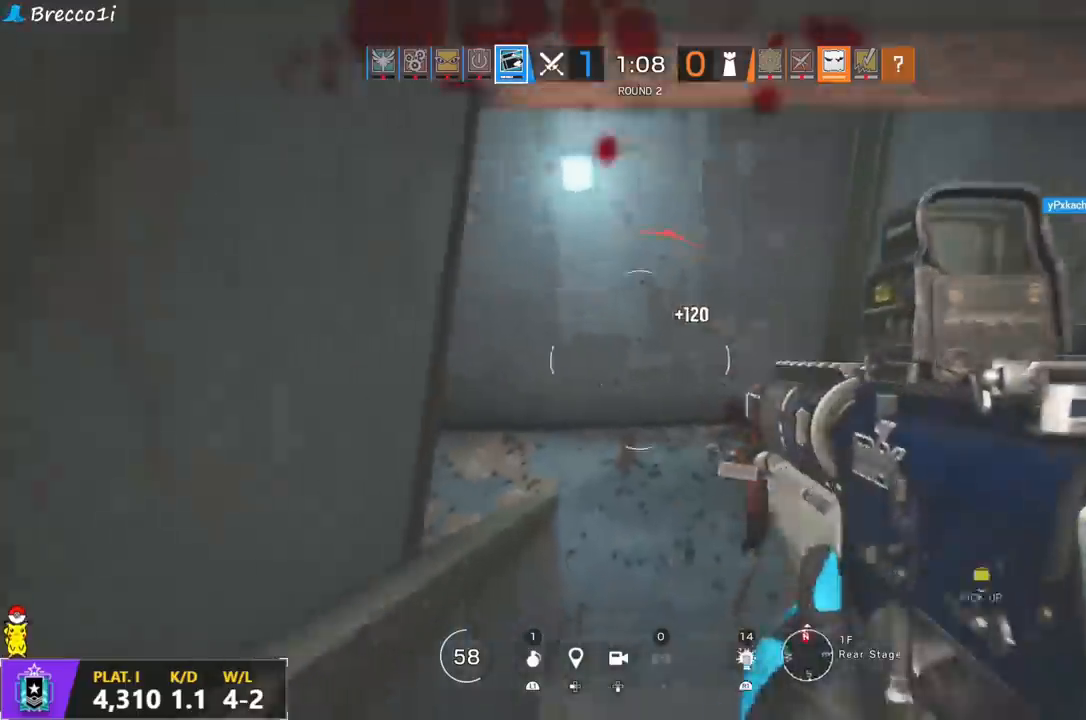
{"buttons": ["L3"], "left_stick": "up", "right_stick": "up", "events": [[67, "L3", "down"], [67, "left_stick", "up"], [150, "right_stick", "center"], [167, "L3", "up"], [250, "right_stick", "right"], [400, "L3", "down"], [417, "right_stick", "up"]]}
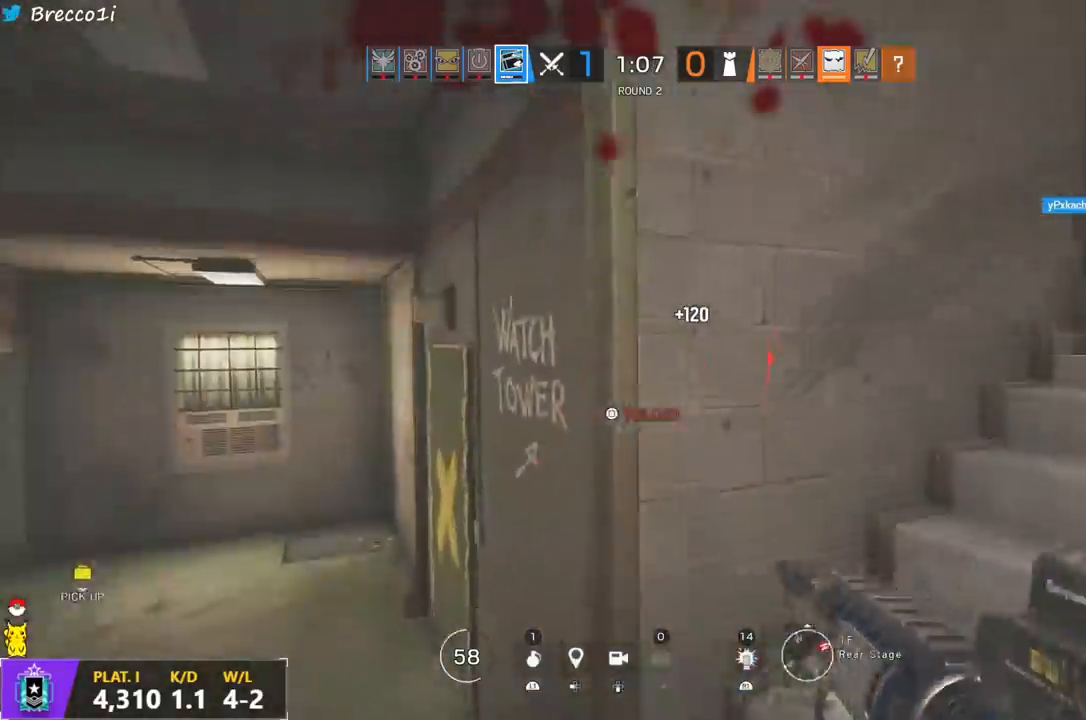
{"buttons": [], "left_stick": "up", "right_stick": "center", "events": [[17, "L3", "up"], [17, "right_stick", "center"], [67, "left_stick", "up-right"], [117, "right_stick", "right"], [233, "left_stick", "up"], [250, "right_stick", "center"], [350, "SQUARE", "down"], [417, "SQUARE", "up"]]}
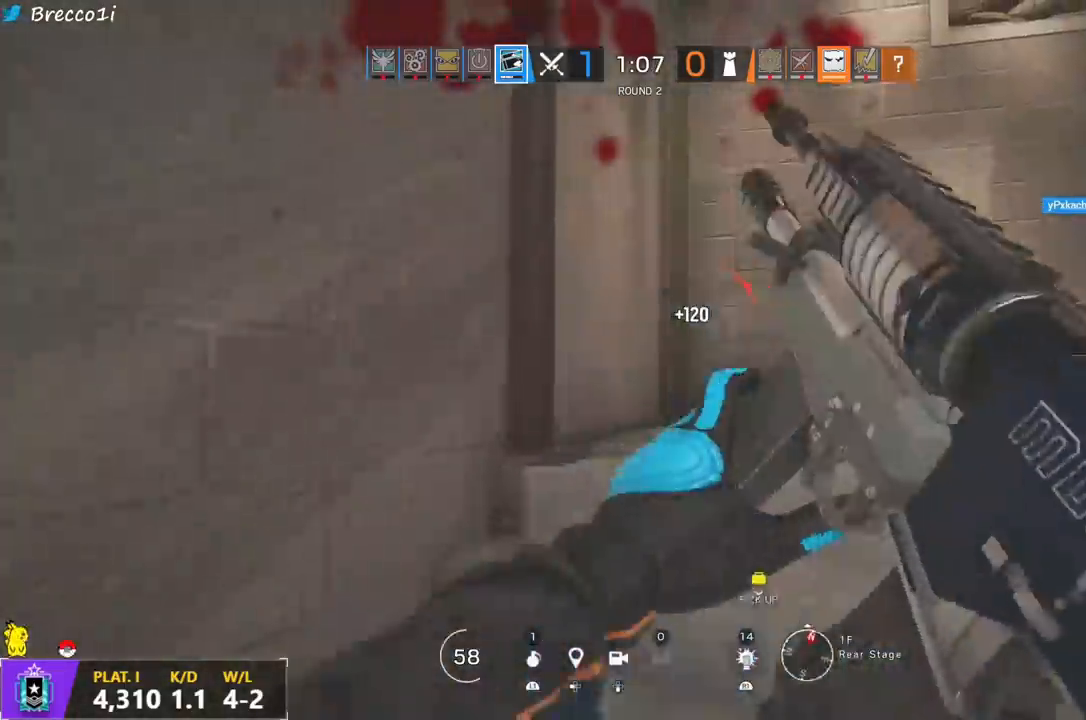
{"buttons": [], "left_stick": "down", "right_stick": "center", "events": [[83, "right_stick", "right"], [267, "R2", "down"], [267, "left_stick", "left"], [350, "R2", "up"], [400, "left_stick", "down"], [400, "right_stick", "center"]]}
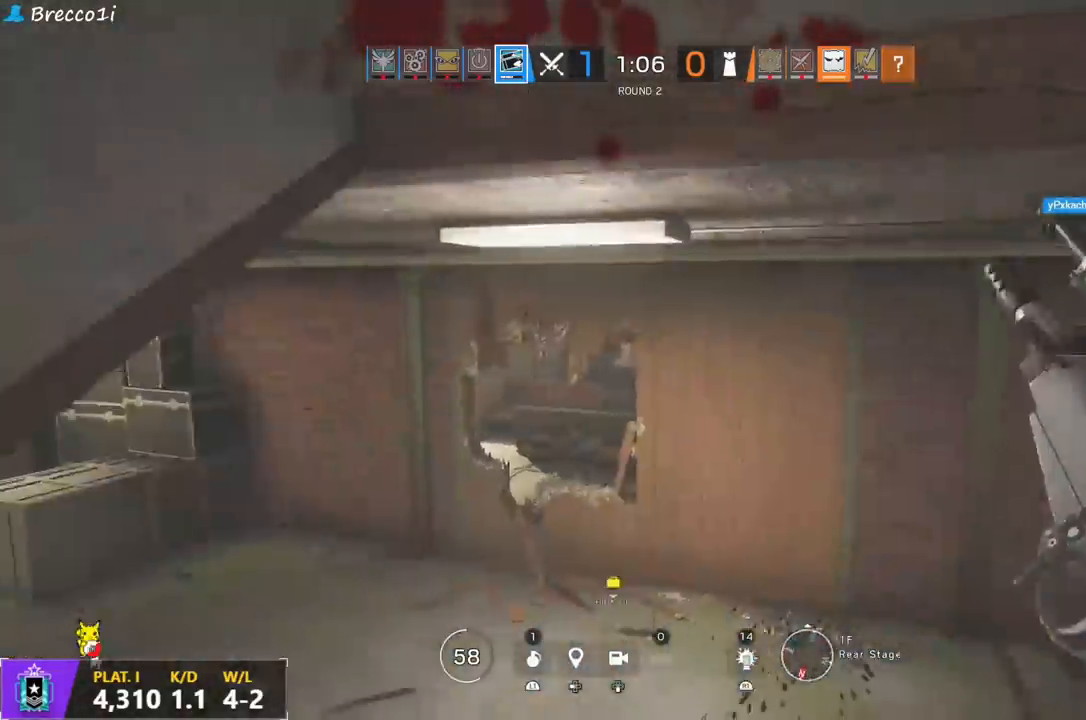
{"buttons": [], "left_stick": "left", "right_stick": "center", "events": [[83, "R1", "down"], [83, "R2", "down"], [167, "R1", "up"], [167, "R2", "up"], [167, "left_stick", "down-left"], [317, "left_stick", "left"]]}
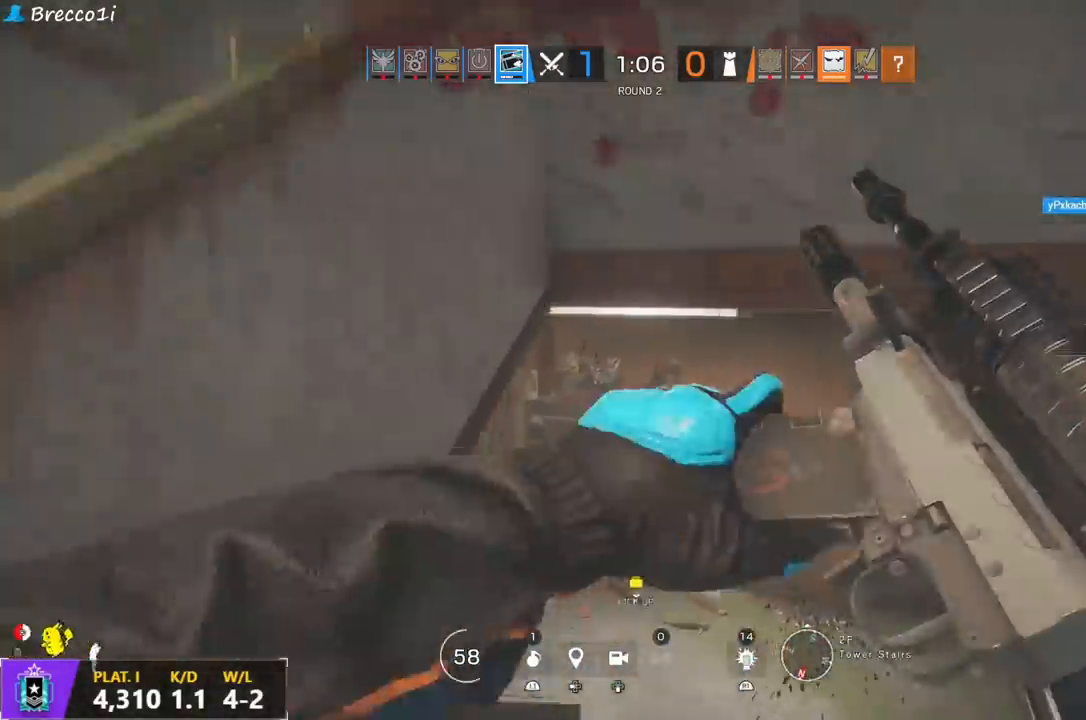
{"buttons": [], "left_stick": "left", "right_stick": "up-right", "events": [[417, "right_stick", "up-right"]]}
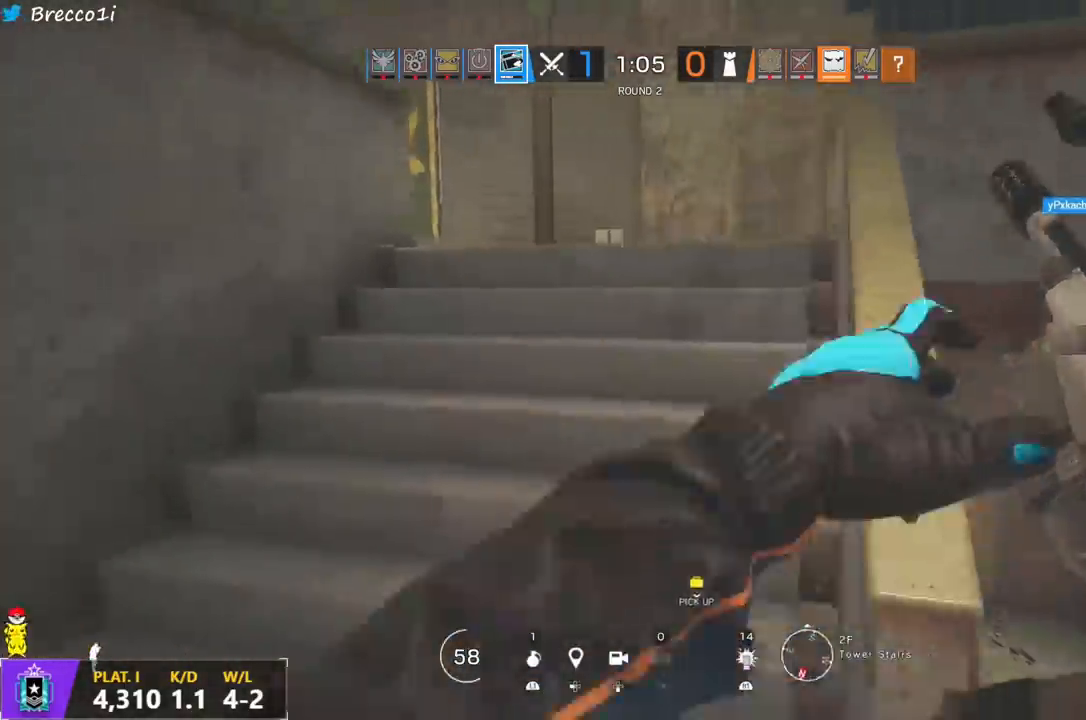
{"buttons": [], "left_stick": "up", "right_stick": "center", "events": [[50, "right_stick", "center"], [67, "left_stick", "up"]]}
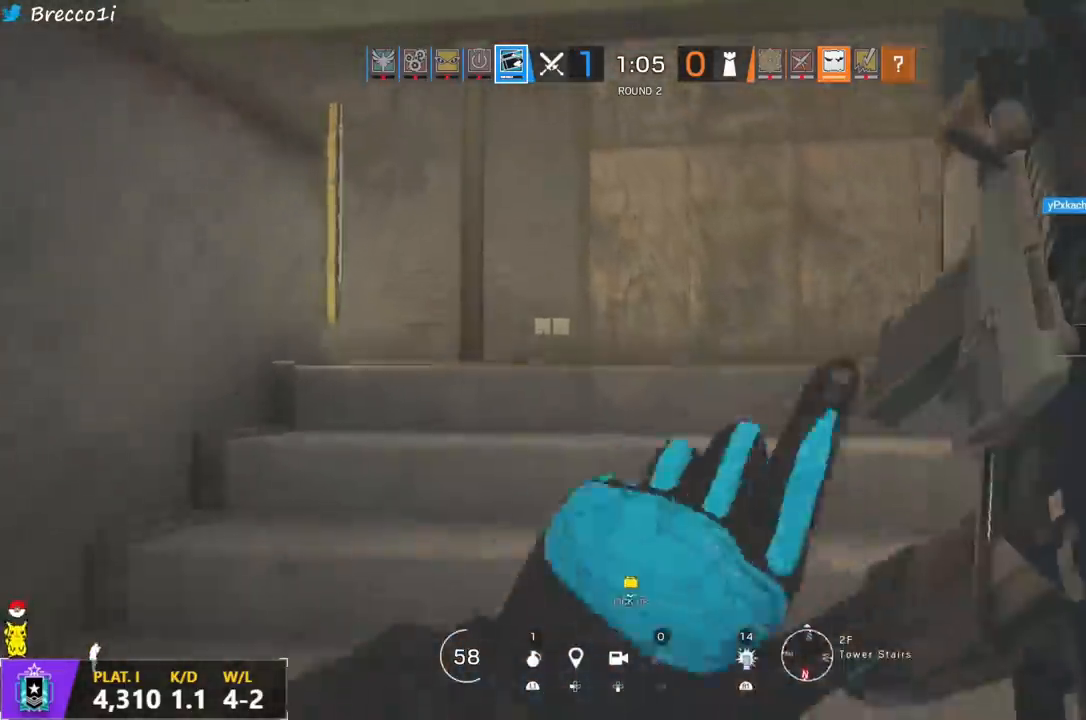
{"buttons": ["L3"], "left_stick": "up", "right_stick": "center", "events": [[233, "L3", "down"], [333, "L3", "up"], [417, "L3", "down"]]}
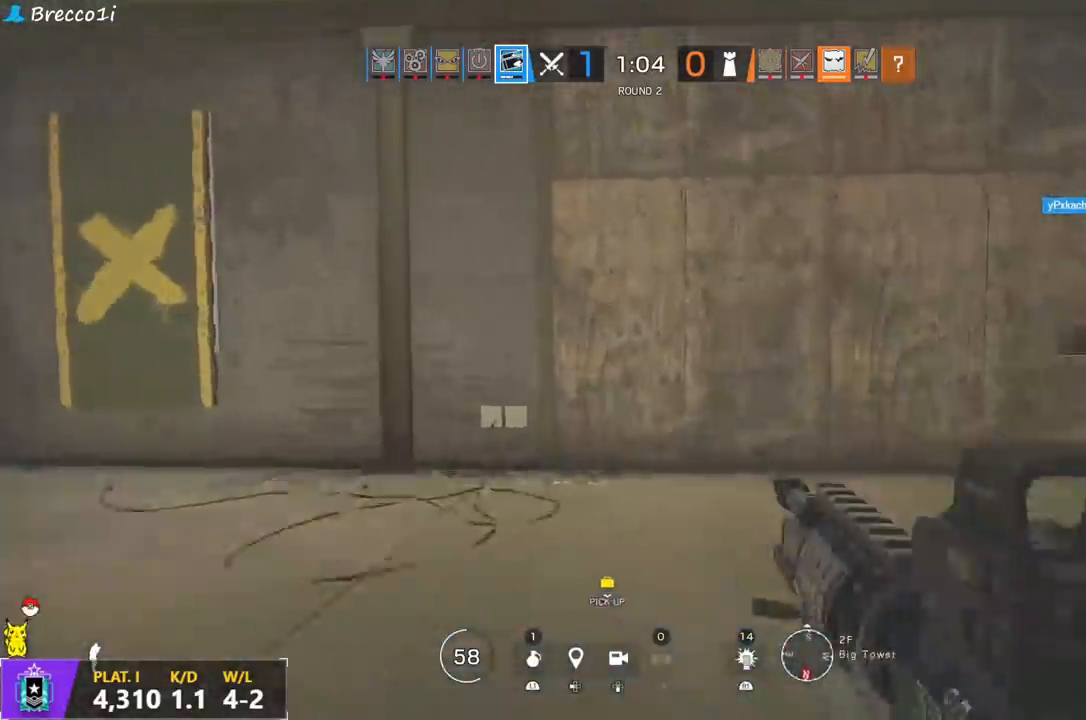
{"buttons": ["R1"], "left_stick": "up", "right_stick": "center", "events": [[33, "L3", "up"], [133, "R2", "down"], [200, "left_stick", "up-left"], [217, "R2", "up"], [300, "left_stick", "up"], [450, "R1", "down"]]}
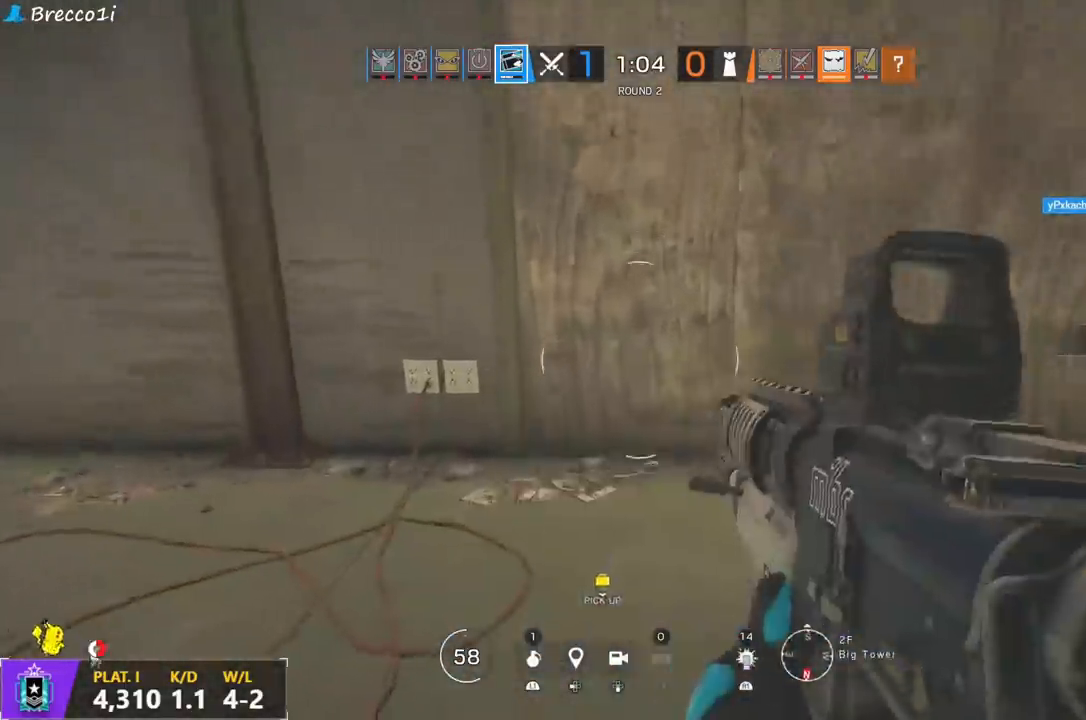
{"buttons": [], "left_stick": "up", "right_stick": "center", "events": [[50, "R1", "up"], [183, "right_stick", "up"], [350, "R1", "down"], [383, "R1", "up"], [467, "right_stick", "center"]]}
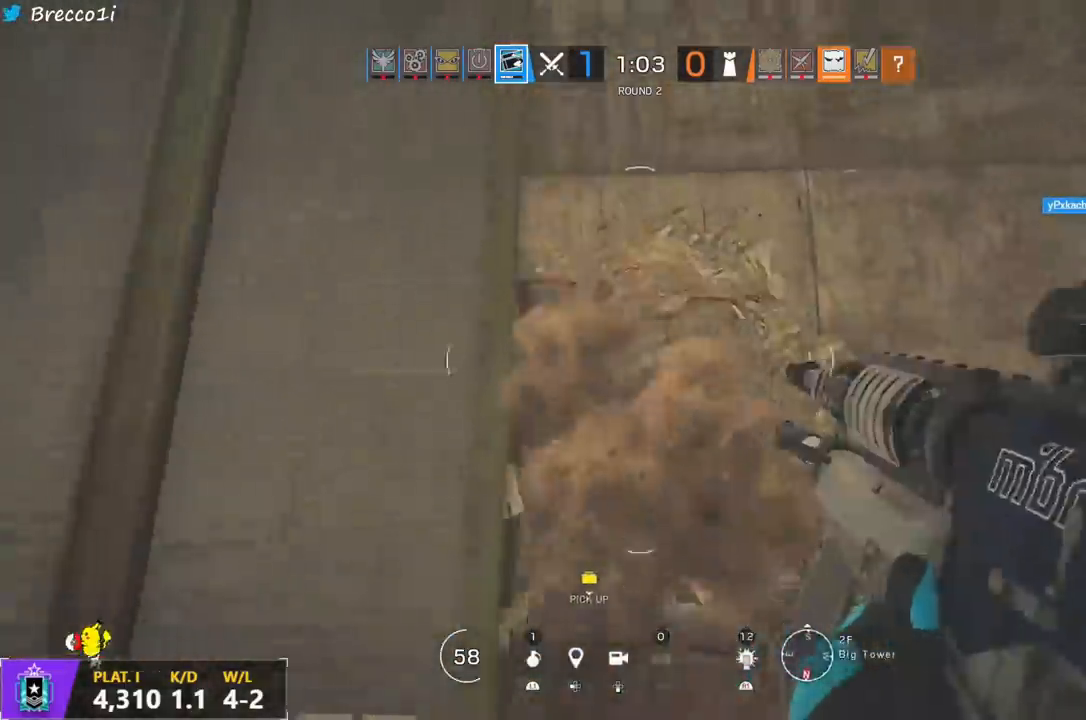
{"buttons": [], "left_stick": "up", "right_stick": "down", "events": [[83, "right_stick", "down"], [300, "right_stick", "center"], [500, "right_stick", "down"]]}
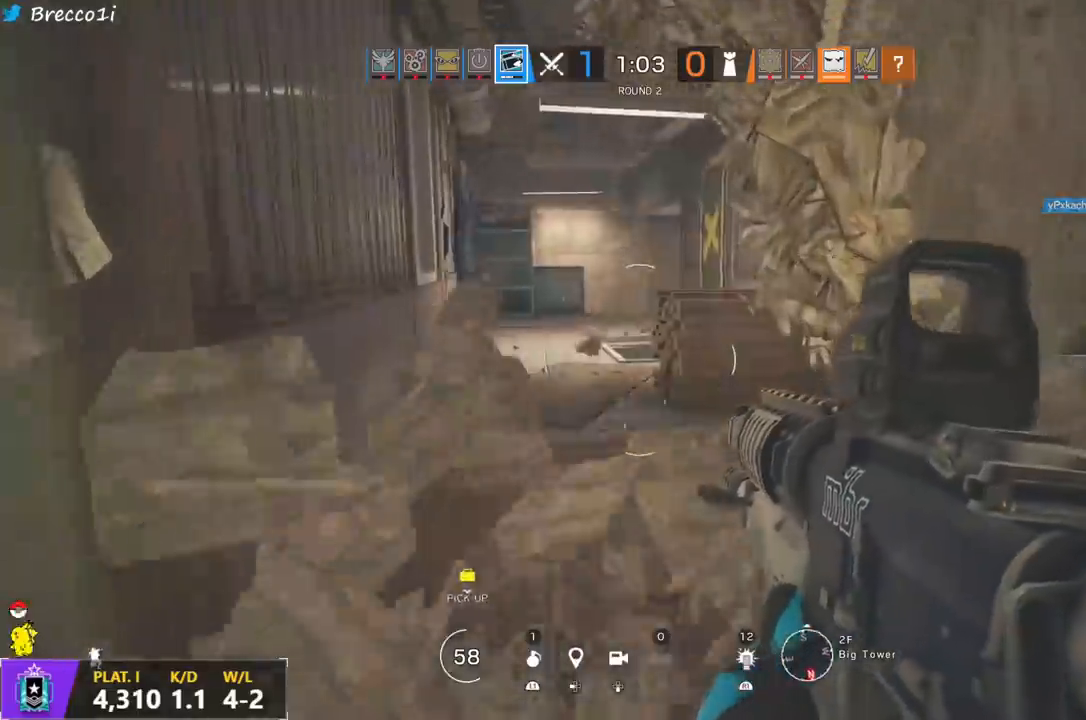
{"buttons": ["R1"], "left_stick": "up", "right_stick": "down", "events": [[450, "R1", "down"]]}
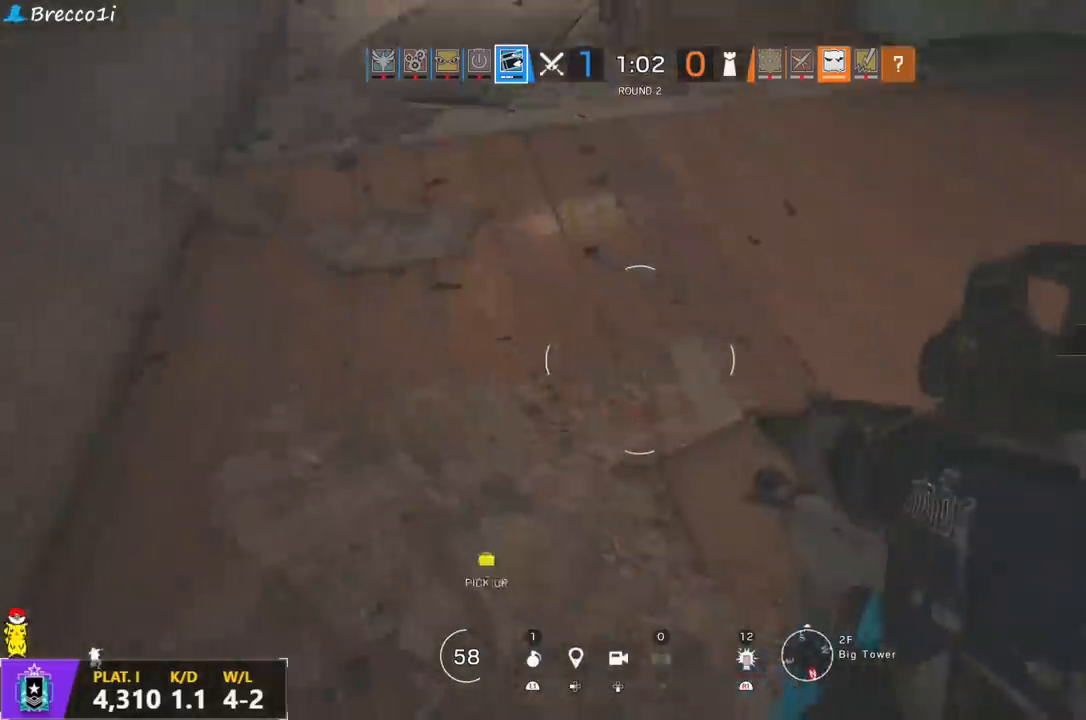
{"buttons": [], "left_stick": "up", "right_stick": "up", "events": [[17, "R1", "up"], [33, "right_stick", "center"], [100, "right_stick", "up"], [233, "right_stick", "center"], [300, "L3", "down"], [367, "right_stick", "up"], [400, "L3", "up"]]}
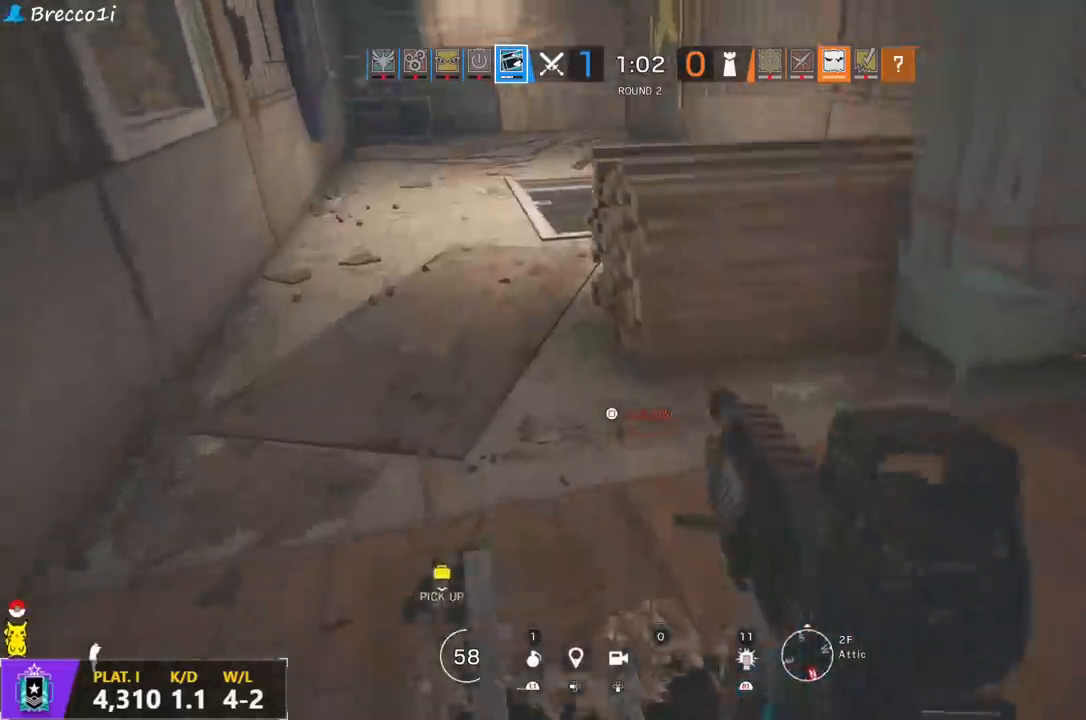
{"buttons": [], "left_stick": "up", "right_stick": "down-right", "events": [[83, "right_stick", "center"], [183, "SQUARE", "down"], [267, "SQUARE", "up"], [467, "right_stick", "down-right"]]}
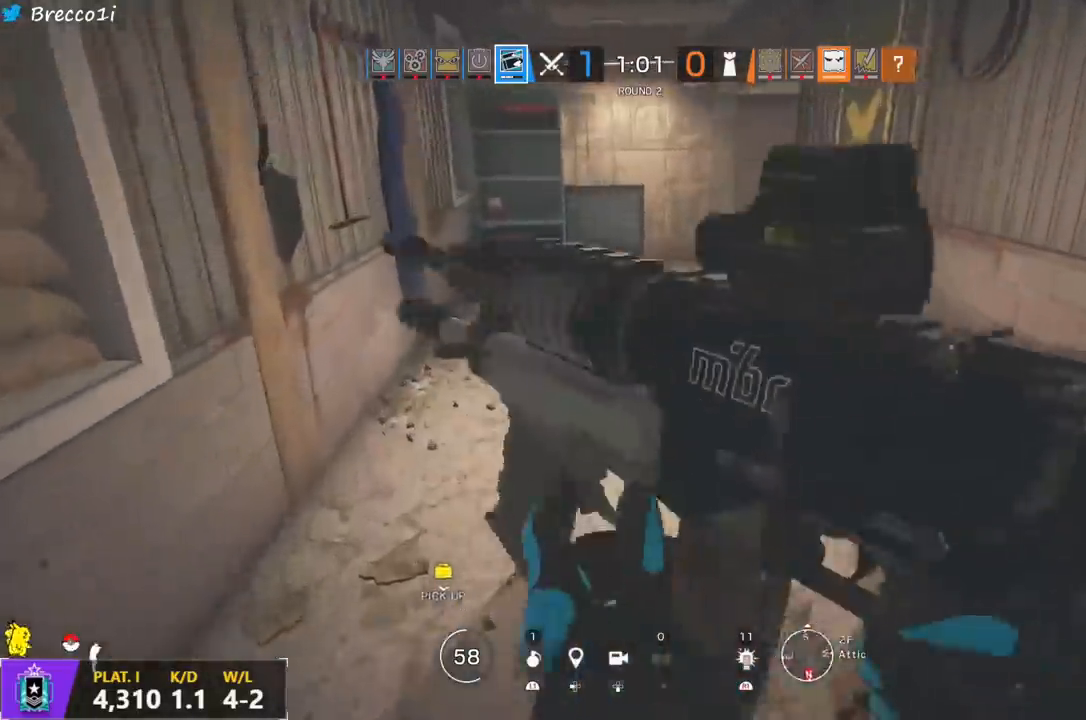
{"buttons": [], "left_stick": "right", "right_stick": "center", "events": [[67, "right_stick", "down"], [350, "right_stick", "center"], [400, "left_stick", "right"]]}
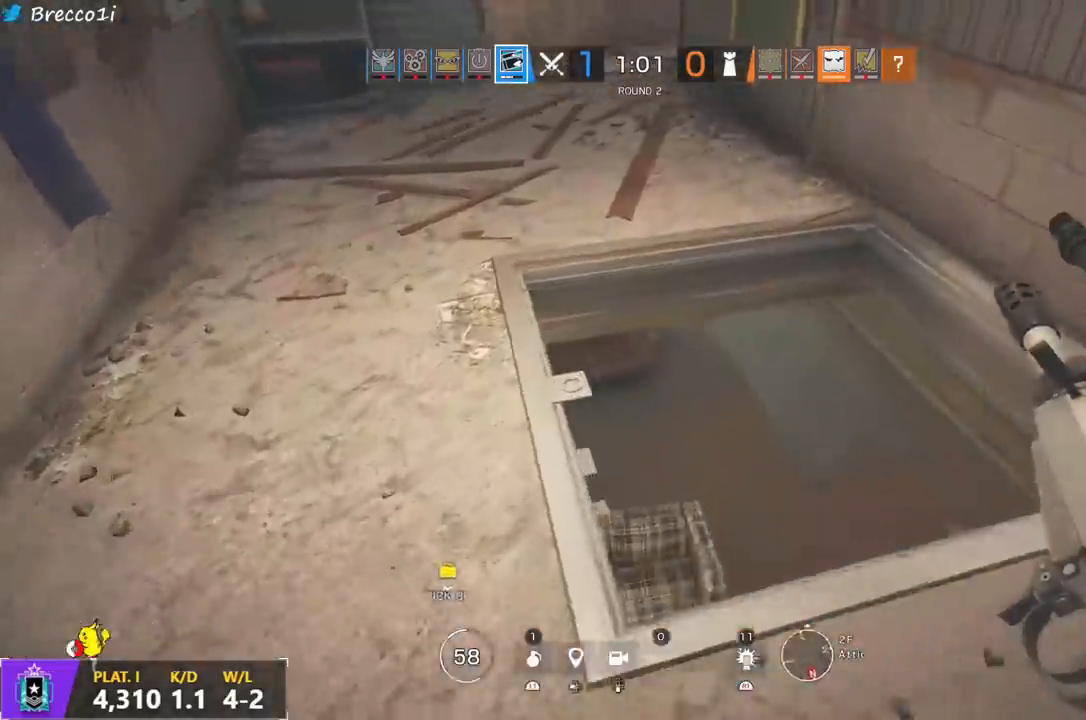
{"buttons": [], "left_stick": "left", "right_stick": "center", "events": [[67, "CIRCLE", "down"], [67, "left_stick", "down"], [133, "CIRCLE", "up"], [167, "left_stick", "left"]]}
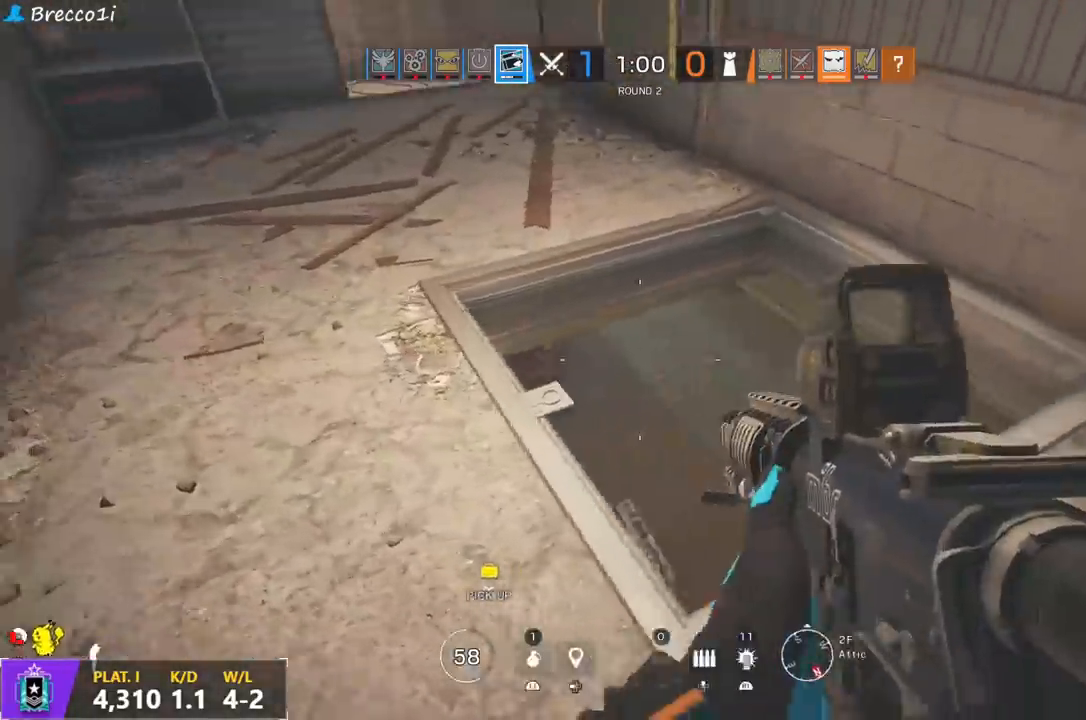
{"buttons": [], "left_stick": "right", "right_stick": "center", "events": [[67, "left_stick", "center"], [117, "CIRCLE", "down"], [217, "CIRCLE", "up"], [267, "left_stick", "right"], [367, "SQUARE", "down"], [467, "SQUARE", "up"]]}
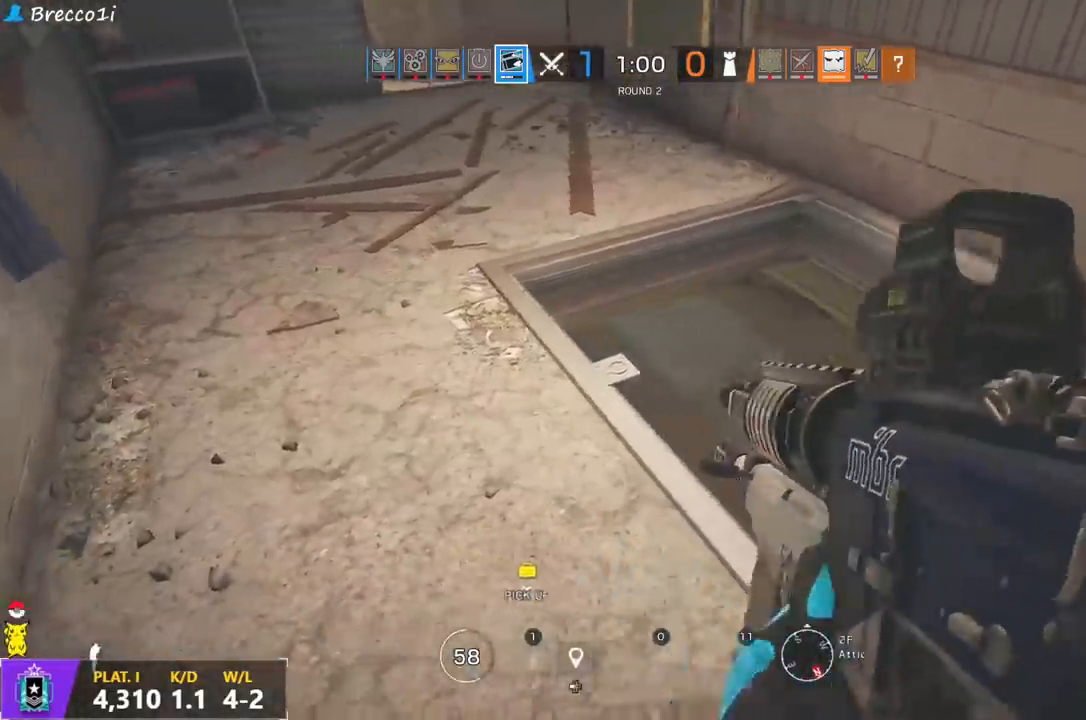
{"buttons": [], "left_stick": "up", "right_stick": "down", "events": [[33, "SQUARE", "down"], [67, "left_stick", "center"], [117, "SQUARE", "up"], [117, "left_stick", "up"], [467, "right_stick", "down"]]}
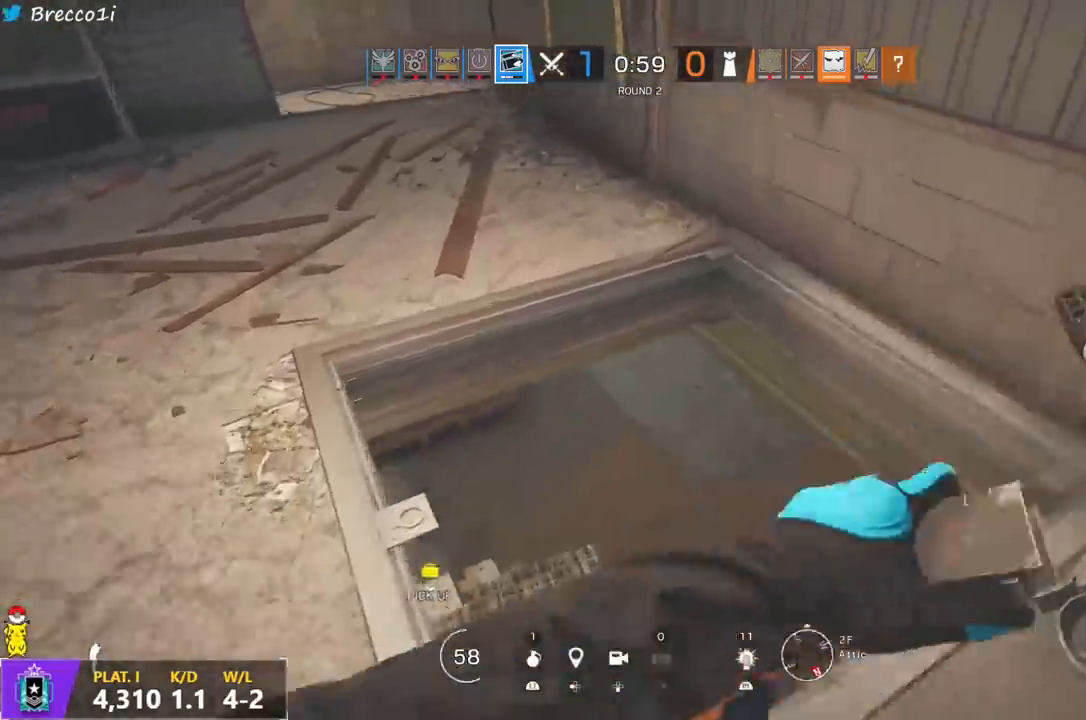
{"buttons": [], "left_stick": "center", "right_stick": "up", "events": [[50, "left_stick", "center"], [133, "left_stick", "down"], [167, "right_stick", "center"], [350, "right_stick", "up"], [483, "left_stick", "center"]]}
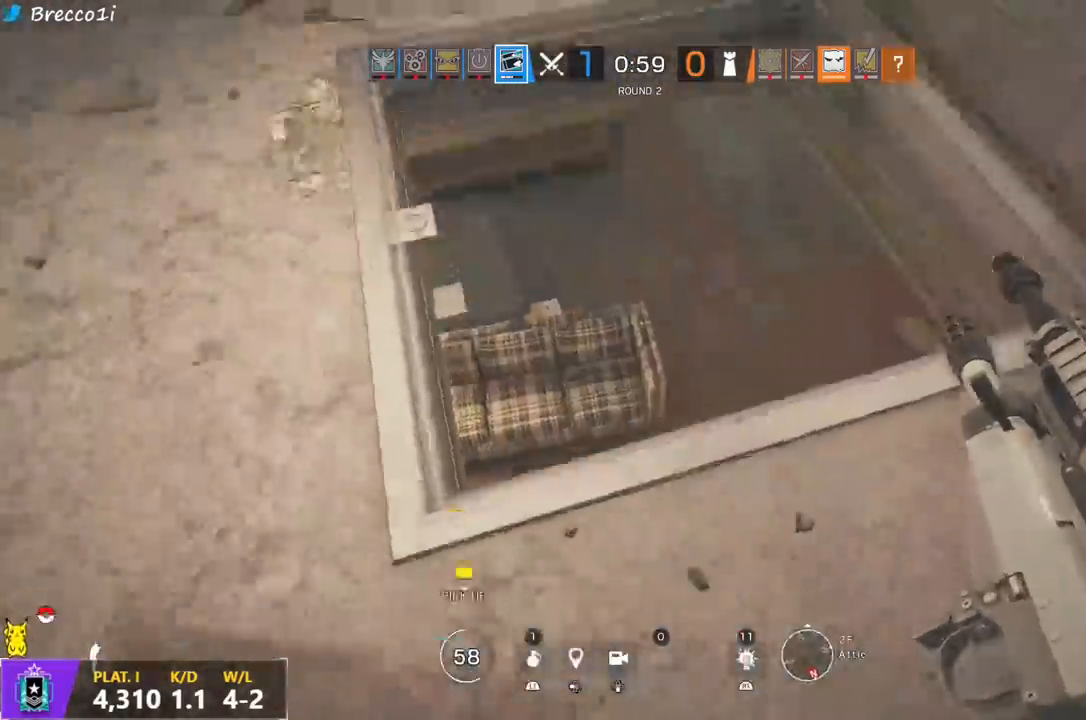
{"buttons": [], "left_stick": "center", "right_stick": "center", "events": [[100, "right_stick", "center"]]}
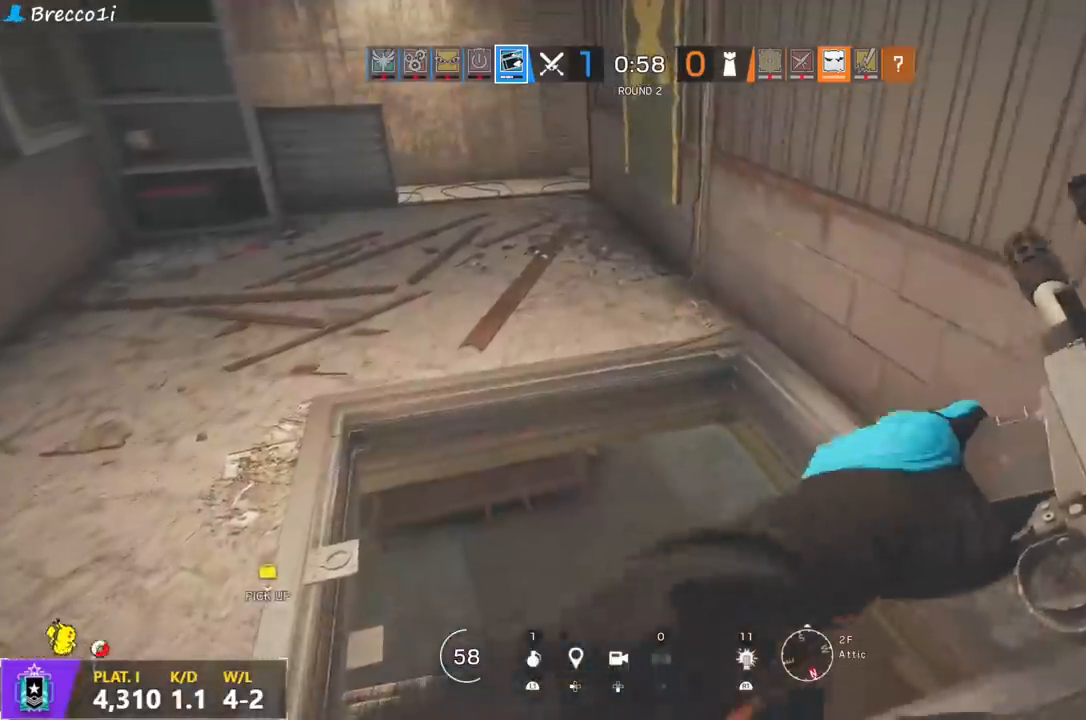
{"buttons": [], "left_stick": "up", "right_stick": "down", "events": [[67, "left_stick", "up"], [167, "CIRCLE", "down"], [250, "CIRCLE", "up"], [383, "right_stick", "down"]]}
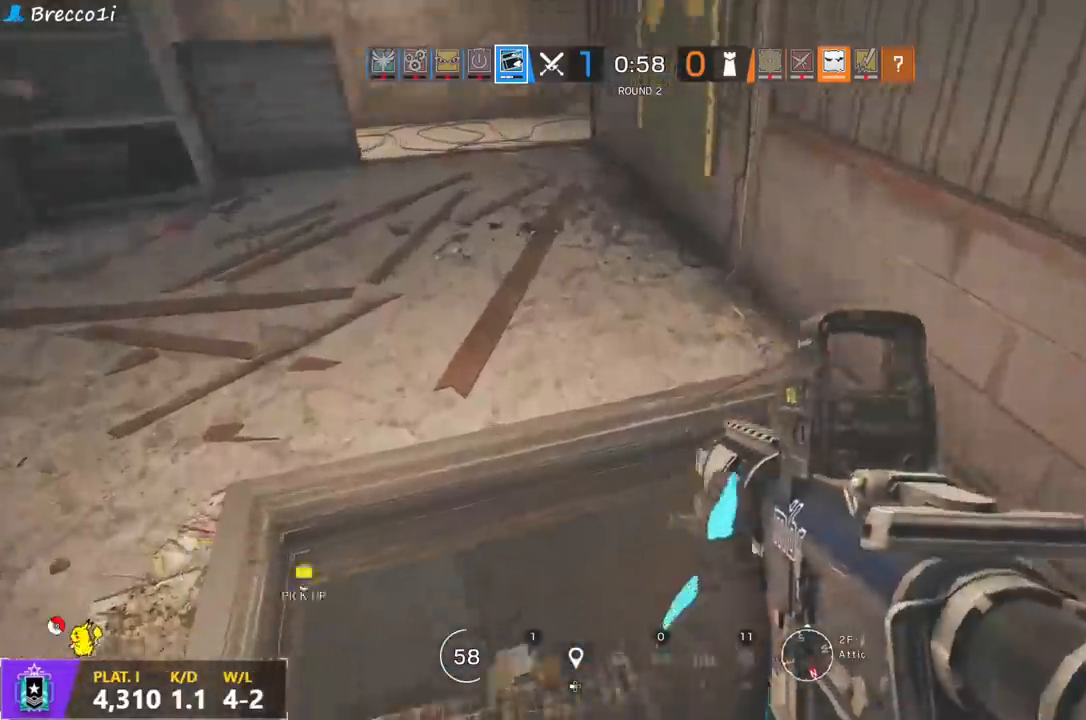
{"buttons": [], "left_stick": "down", "right_stick": "up", "events": [[17, "R2", "down"], [83, "R2", "up"], [117, "right_stick", "center"], [200, "left_stick", "up-right"], [250, "right_stick", "up"], [317, "left_stick", "center"], [383, "left_stick", "down-right"], [467, "left_stick", "down"]]}
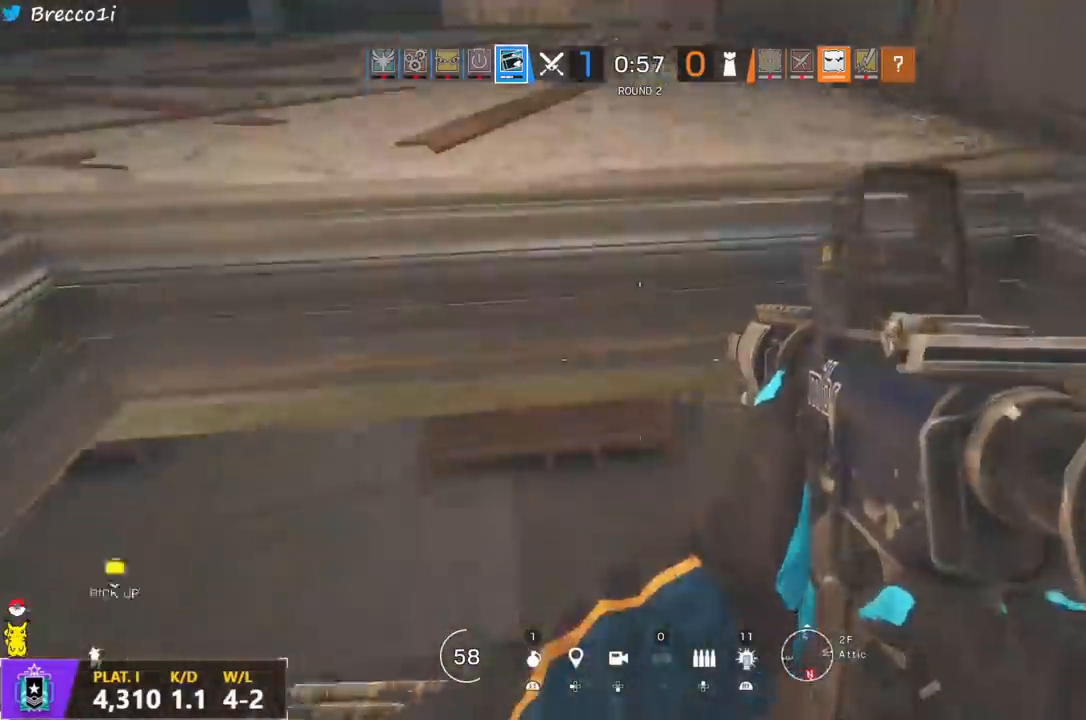
{"buttons": [], "left_stick": "down-right", "right_stick": "right", "events": [[367, "right_stick", "center"], [450, "right_stick", "right"], [467, "left_stick", "down-right"]]}
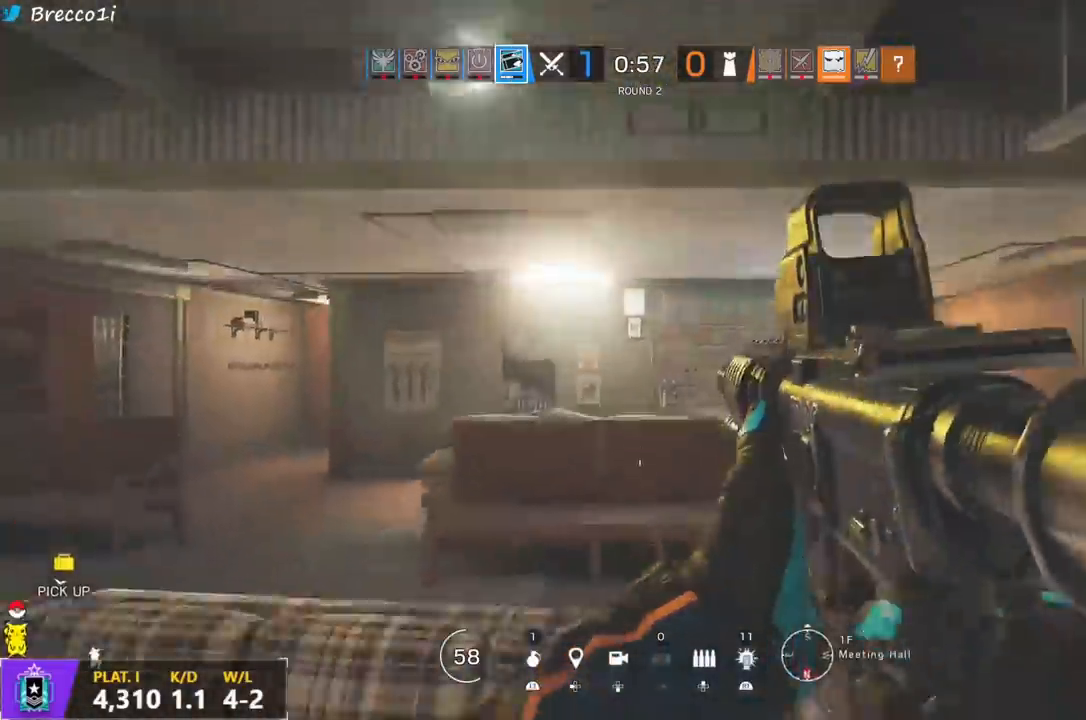
{"buttons": [], "left_stick": "right", "right_stick": "down-right", "events": [[17, "left_stick", "right"], [67, "L3", "down"], [67, "left_stick", "up"], [167, "L3", "up"], [250, "L3", "down"], [267, "right_stick", "center"], [367, "L3", "up"], [367, "right_stick", "down-right"], [400, "left_stick", "right"]]}
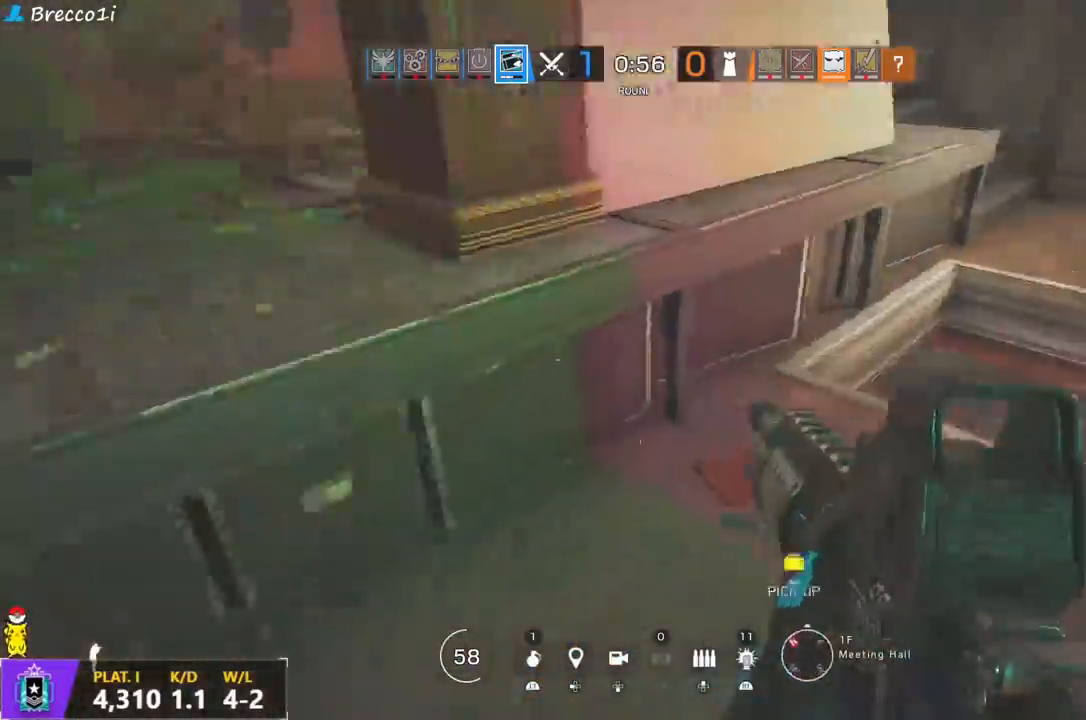
{"buttons": [], "left_stick": "up", "right_stick": "down", "events": [[17, "L3", "down"], [33, "left_stick", "up"], [150, "L3", "up"], [167, "right_stick", "down"], [200, "L3", "down"], [333, "L3", "up"]]}